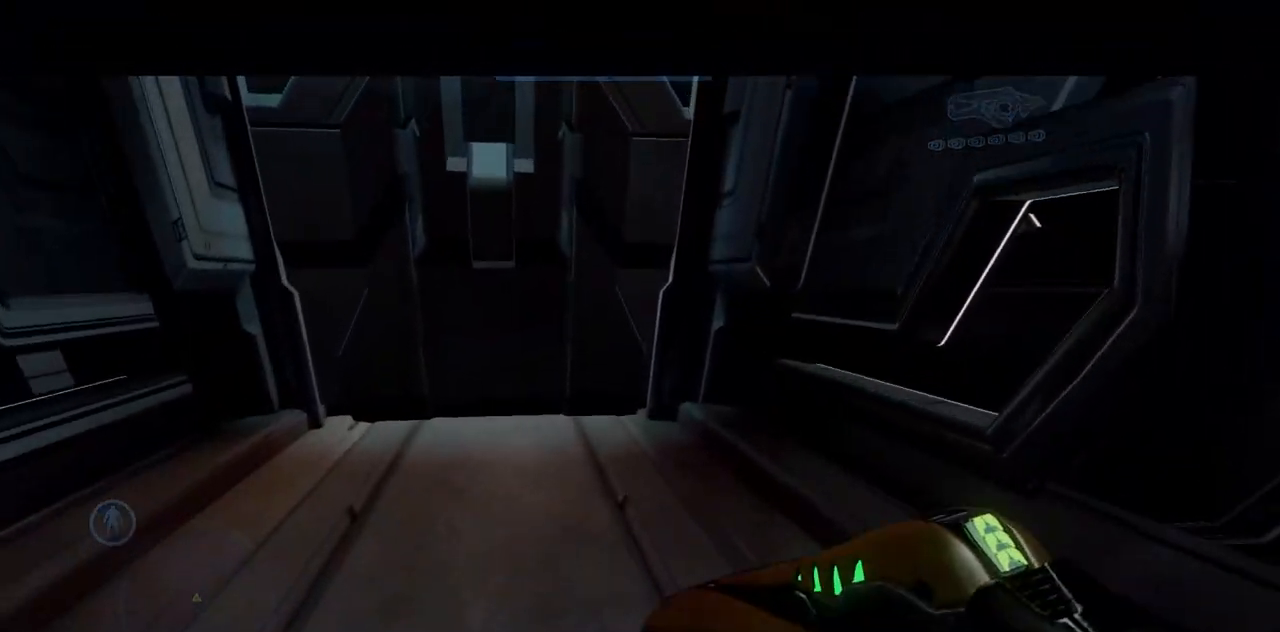
Gameplay with a controller (Xbox layout); each line is a JSON object with the inputs held at the frame after it. "events" lists button and stick changes between this image and that frame as [ms after this image, input, new state], when the widget could be followed in between. Not read: DPAD_DOWN DPAD_LEFT DPAD_RIGHT DPAD_UP L3 R3 START X.
{"buttons": [], "left_stick": "center", "right_stick": "center", "events": []}
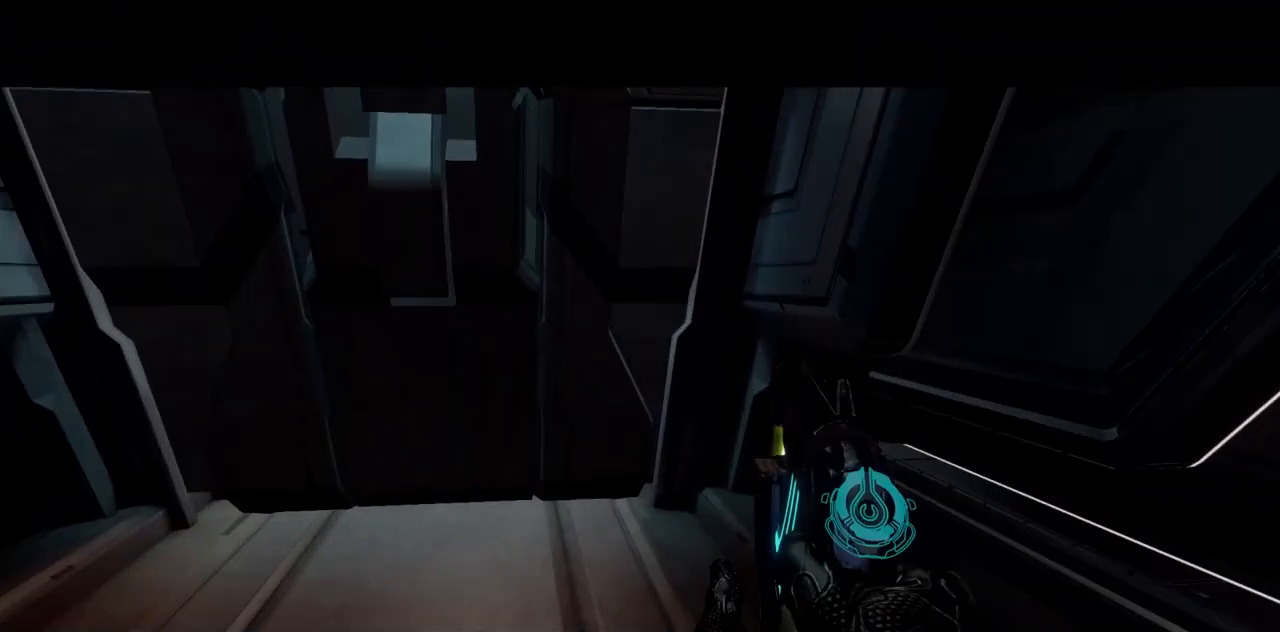
{"buttons": [], "left_stick": "center", "right_stick": "center", "events": []}
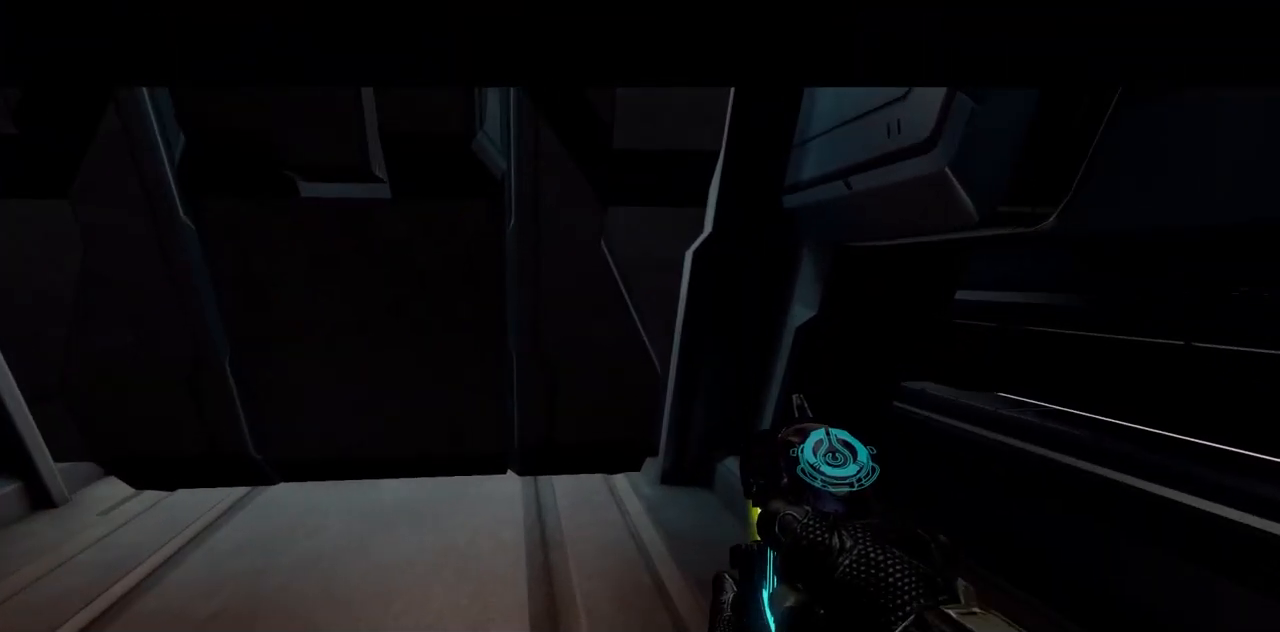
{"buttons": [], "left_stick": "center", "right_stick": "center", "events": [[17, "left_stick", "up-left"], [167, "left_stick", "center"]]}
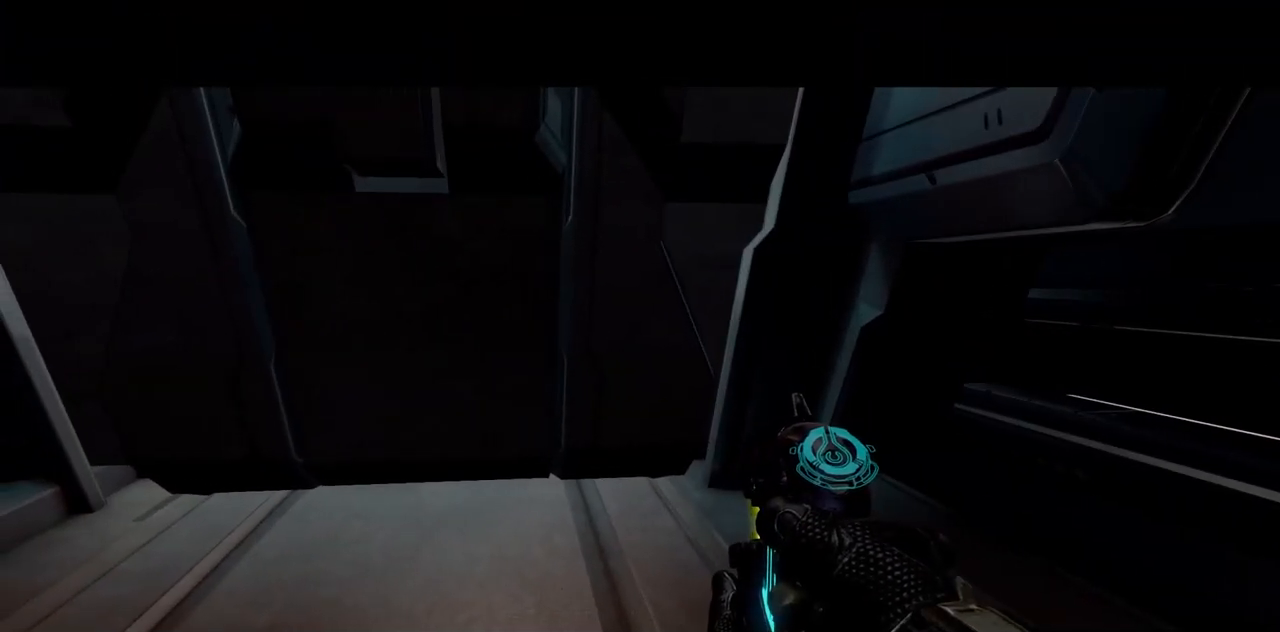
{"buttons": [], "left_stick": "center", "right_stick": "center", "events": []}
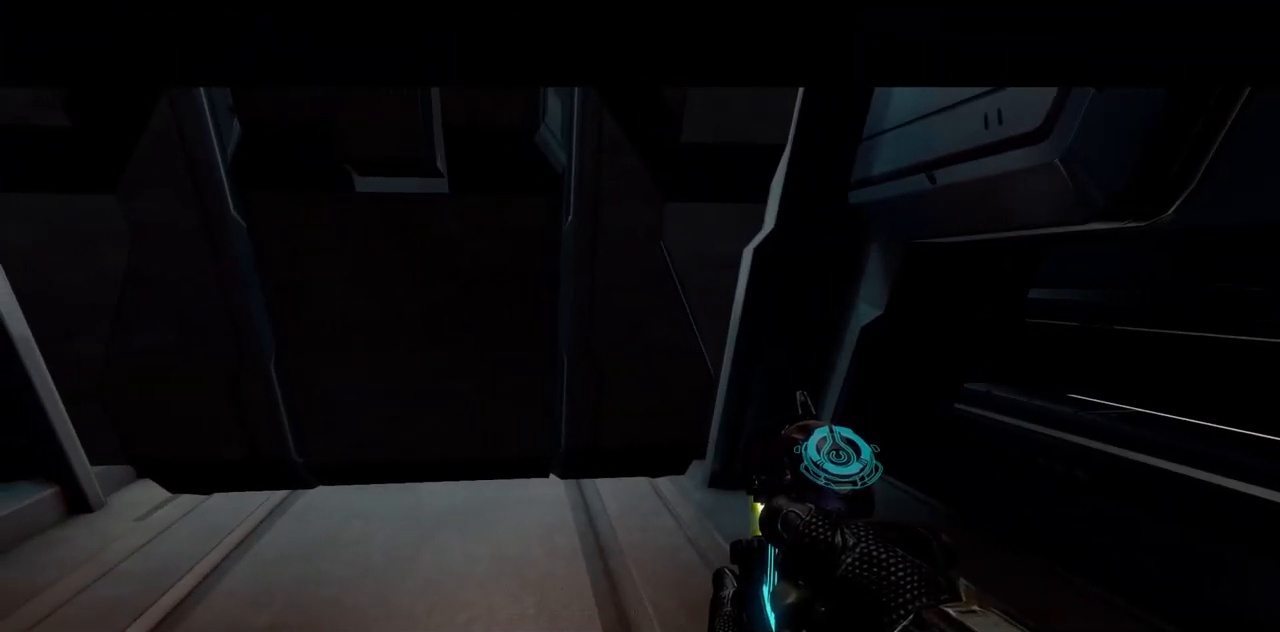
{"buttons": [], "left_stick": "center", "right_stick": "center", "events": []}
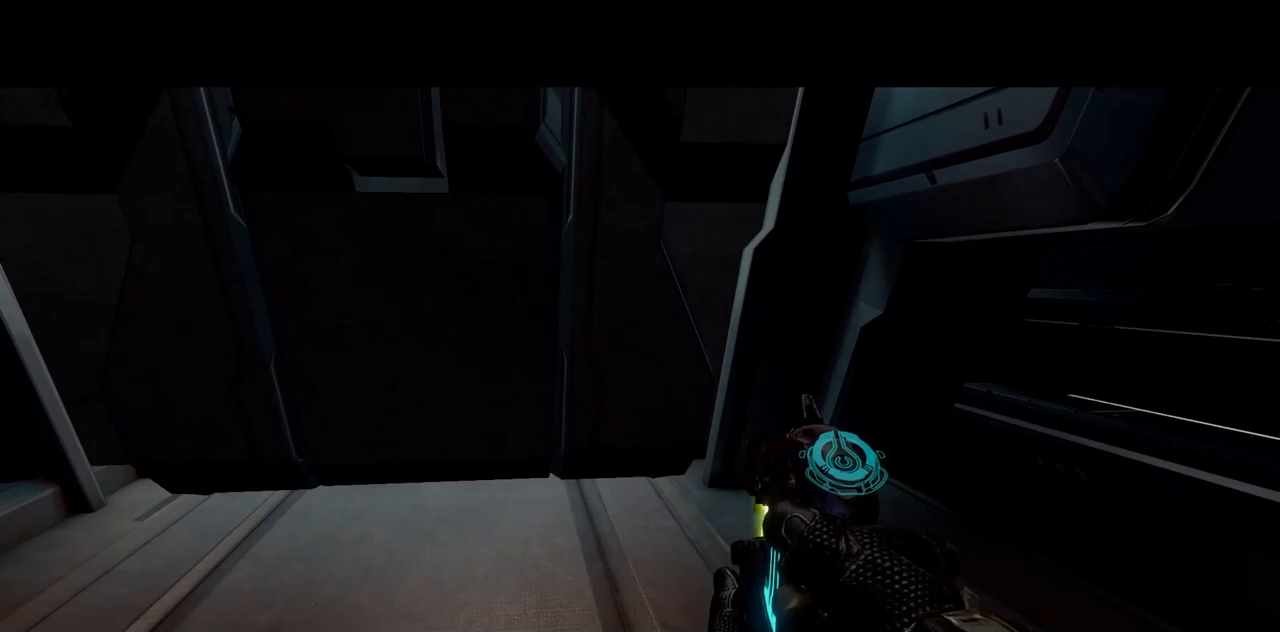
{"buttons": [], "left_stick": "up", "right_stick": "center", "events": [[134, "left_stick", "up-left"], [234, "left_stick", "center"], [451, "left_stick", "up"]]}
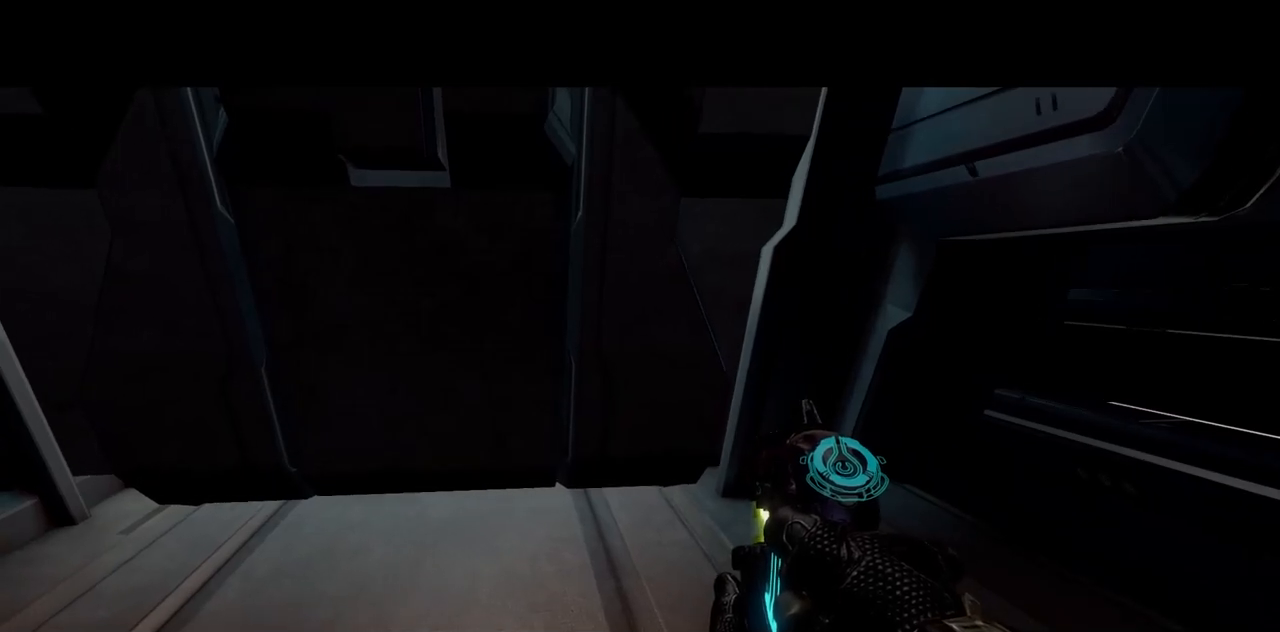
{"buttons": [], "left_stick": "center", "right_stick": "center", "events": [[33, "left_stick", "up-left"], [150, "left_stick", "center"]]}
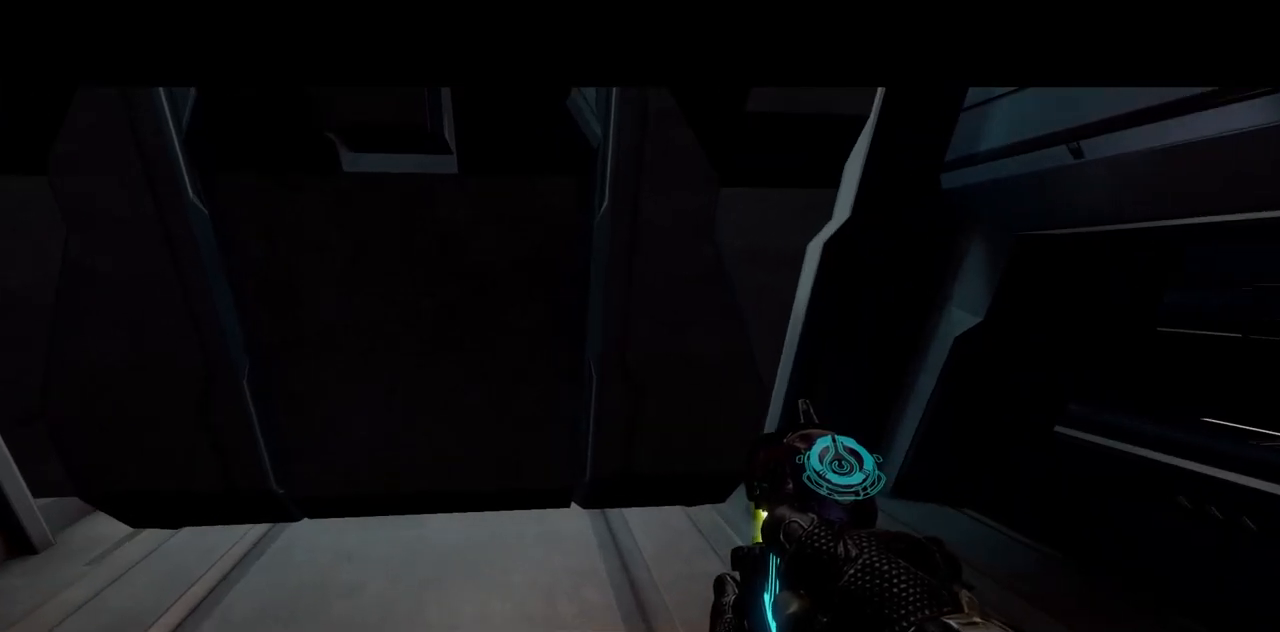
{"buttons": [], "left_stick": "center", "right_stick": "center", "events": []}
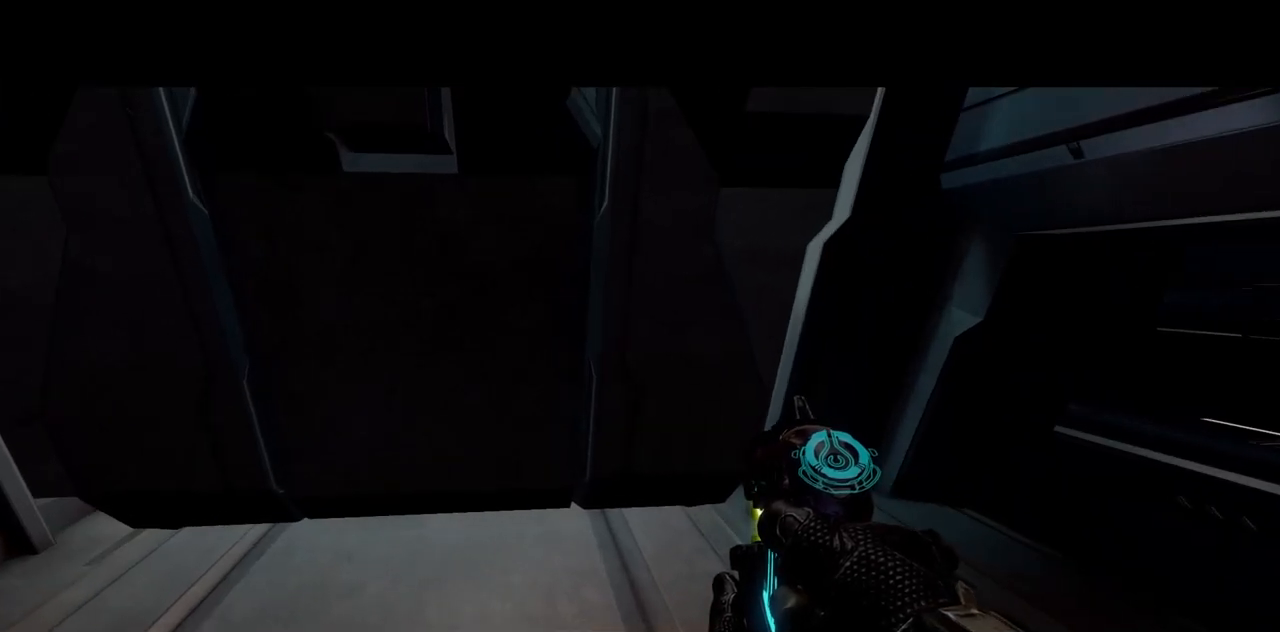
{"buttons": [], "left_stick": "center", "right_stick": "center", "events": []}
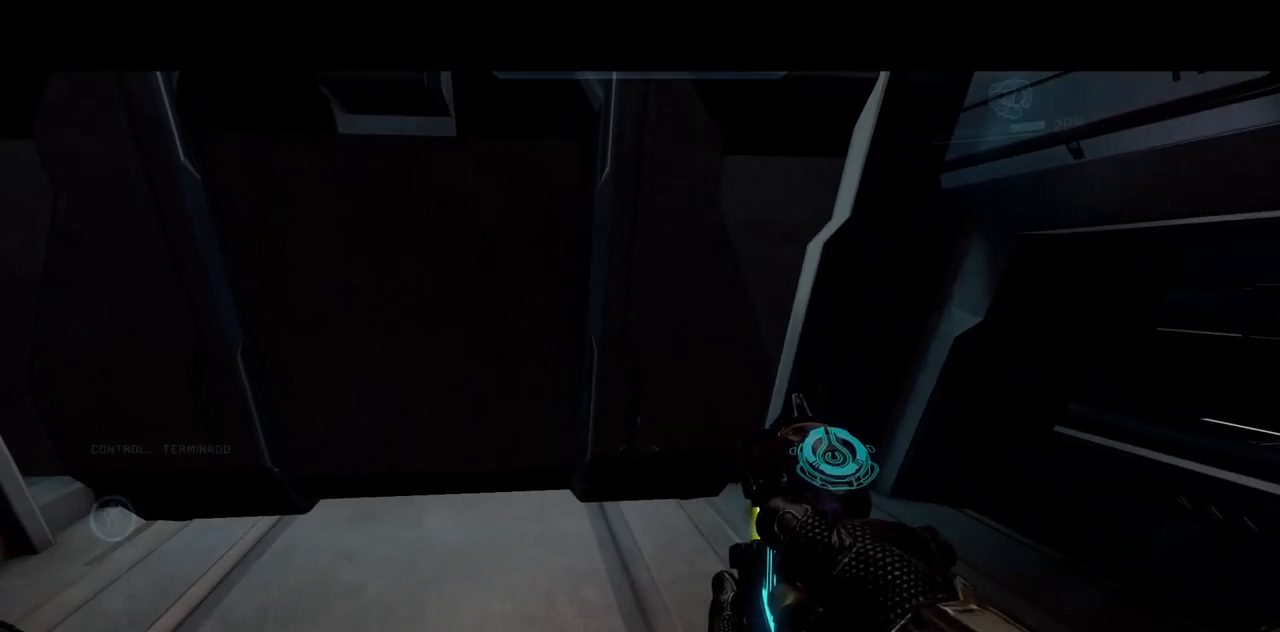
{"buttons": [], "left_stick": "up", "right_stick": "center", "events": [[117, "left_stick", "up"]]}
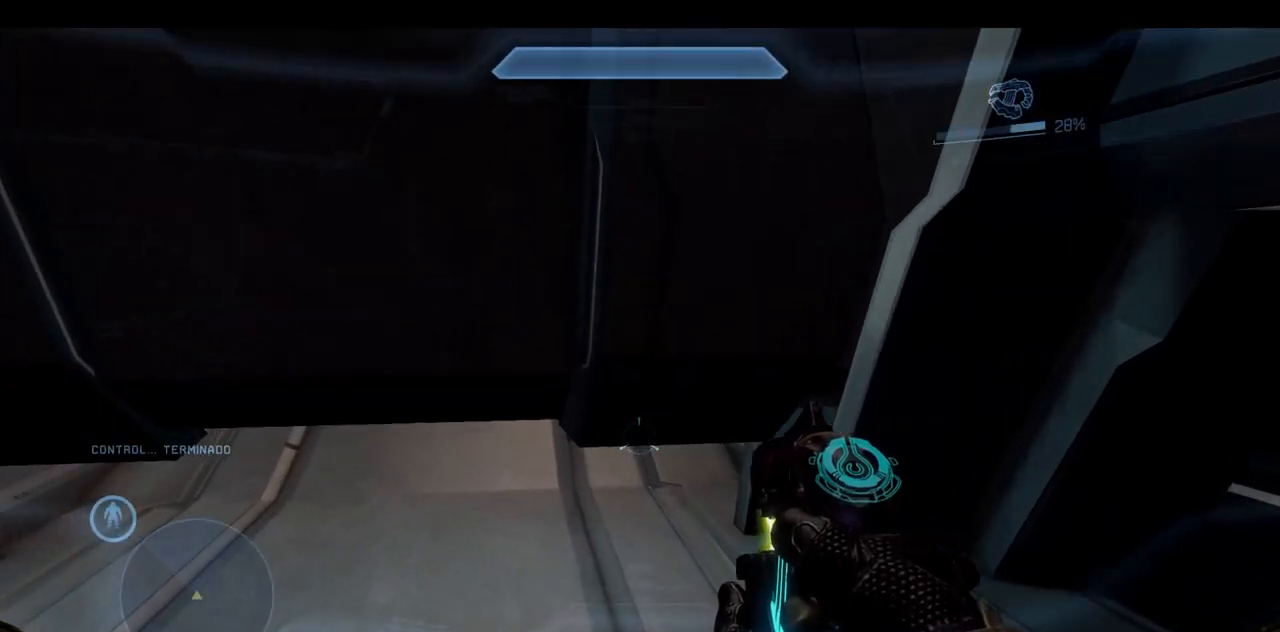
{"buttons": [], "left_stick": "up", "right_stick": "center", "events": []}
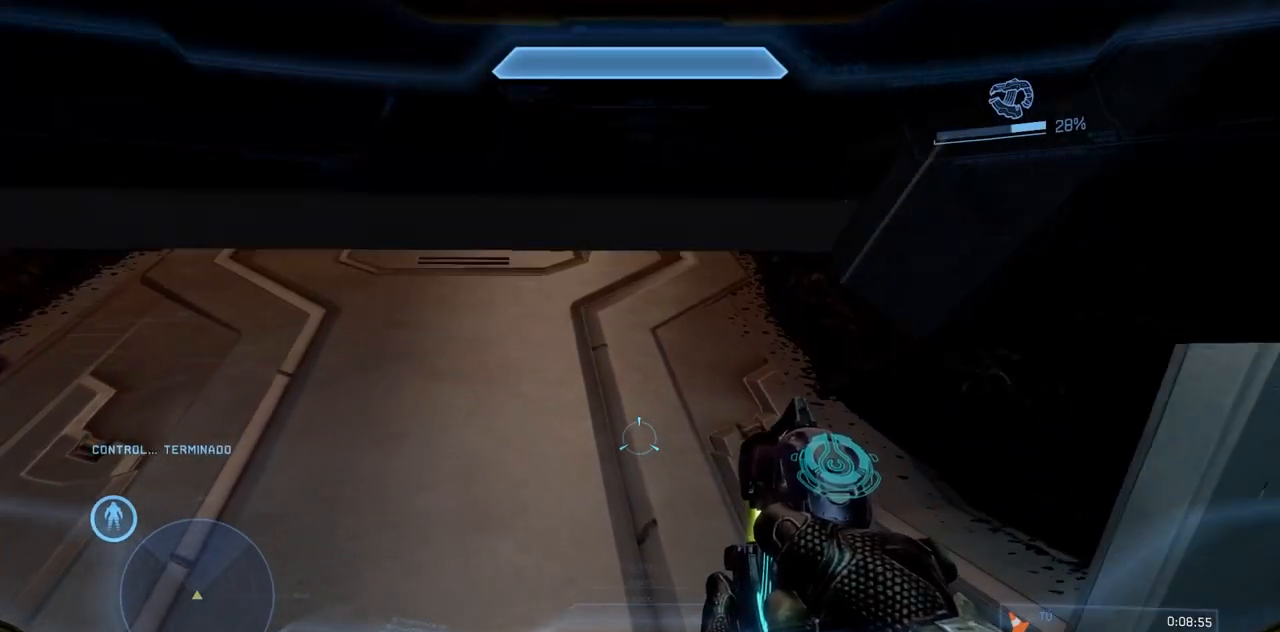
{"buttons": [], "left_stick": "up", "right_stick": "center", "events": []}
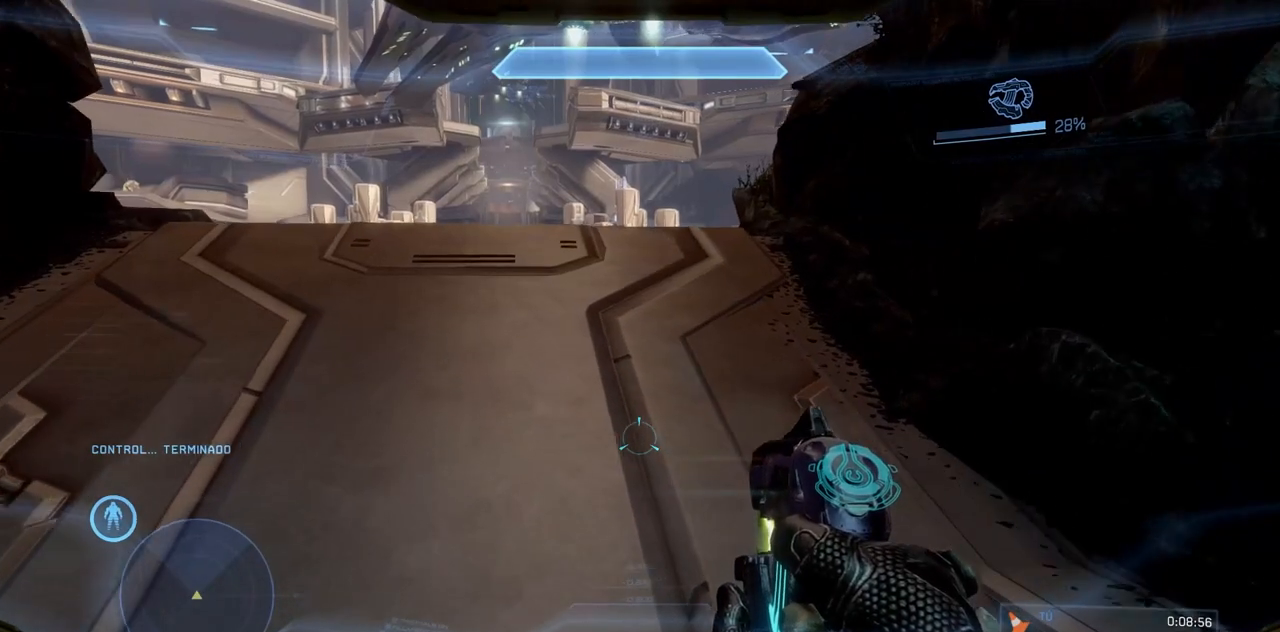
{"buttons": [], "left_stick": "up", "right_stick": "center"}
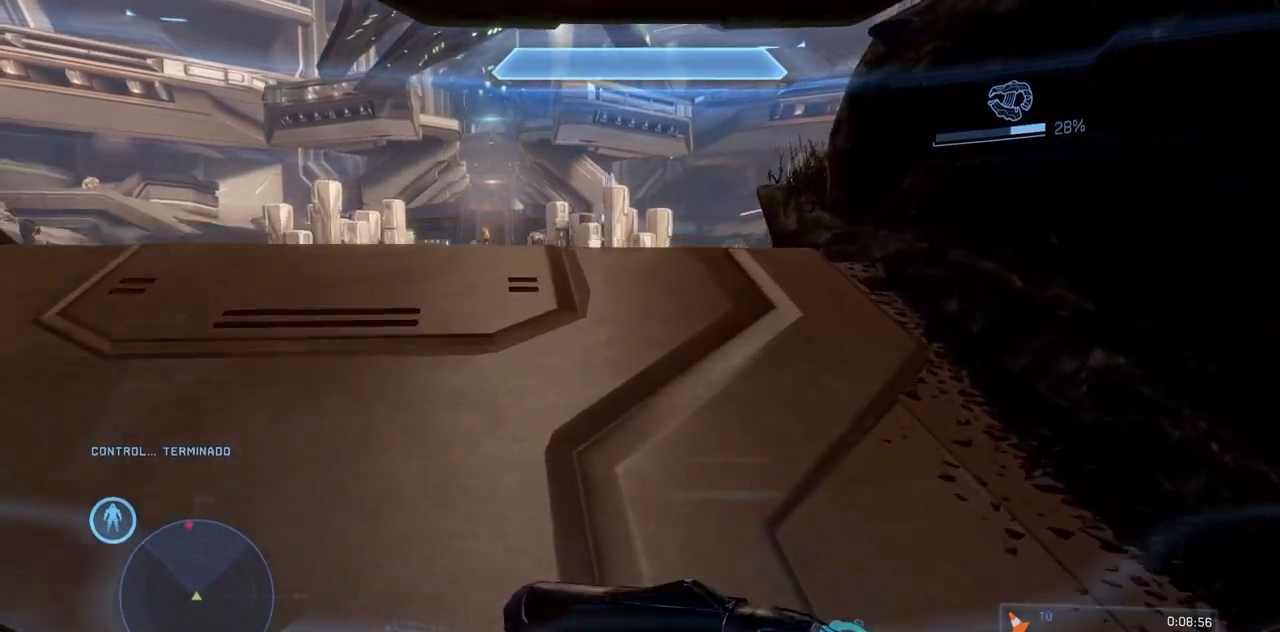
{"buttons": [], "left_stick": "up", "right_stick": "center", "events": []}
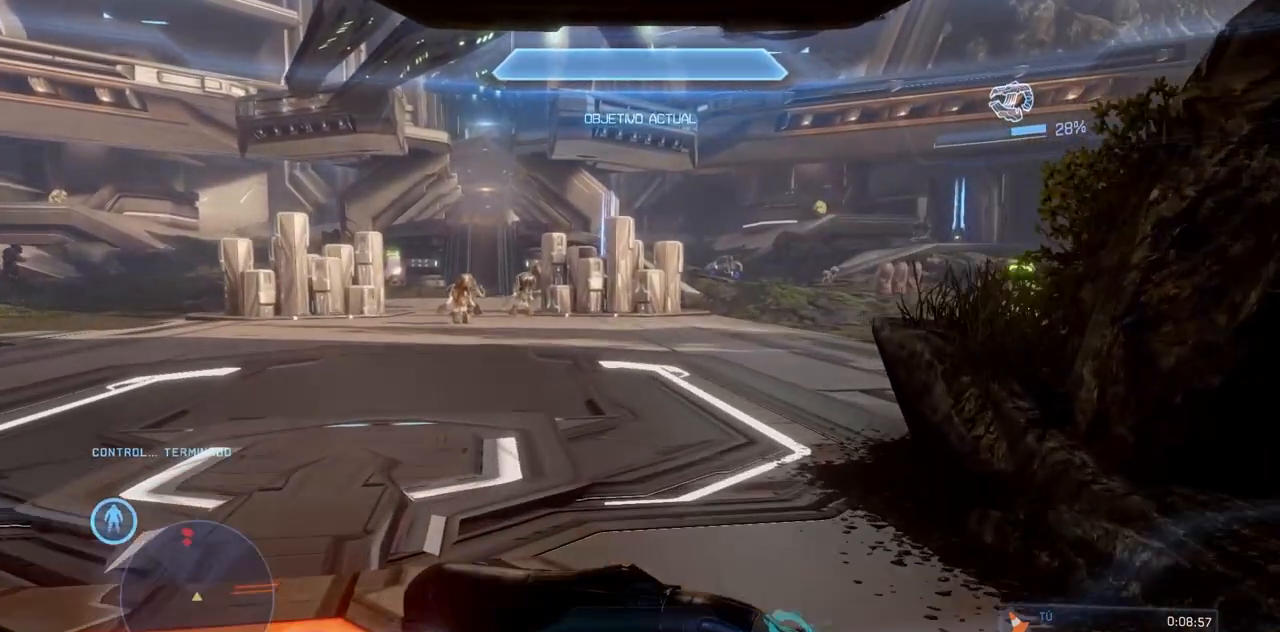
{"buttons": [], "left_stick": "up", "right_stick": "center", "events": []}
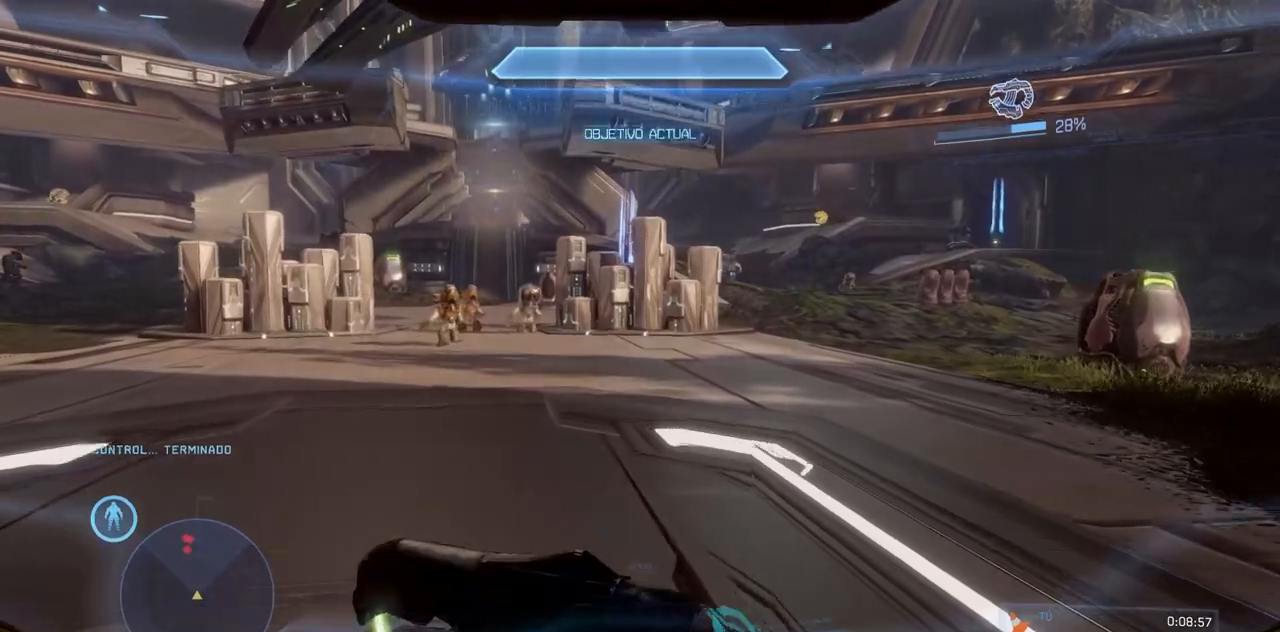
{"buttons": [], "left_stick": "up", "right_stick": "center", "events": []}
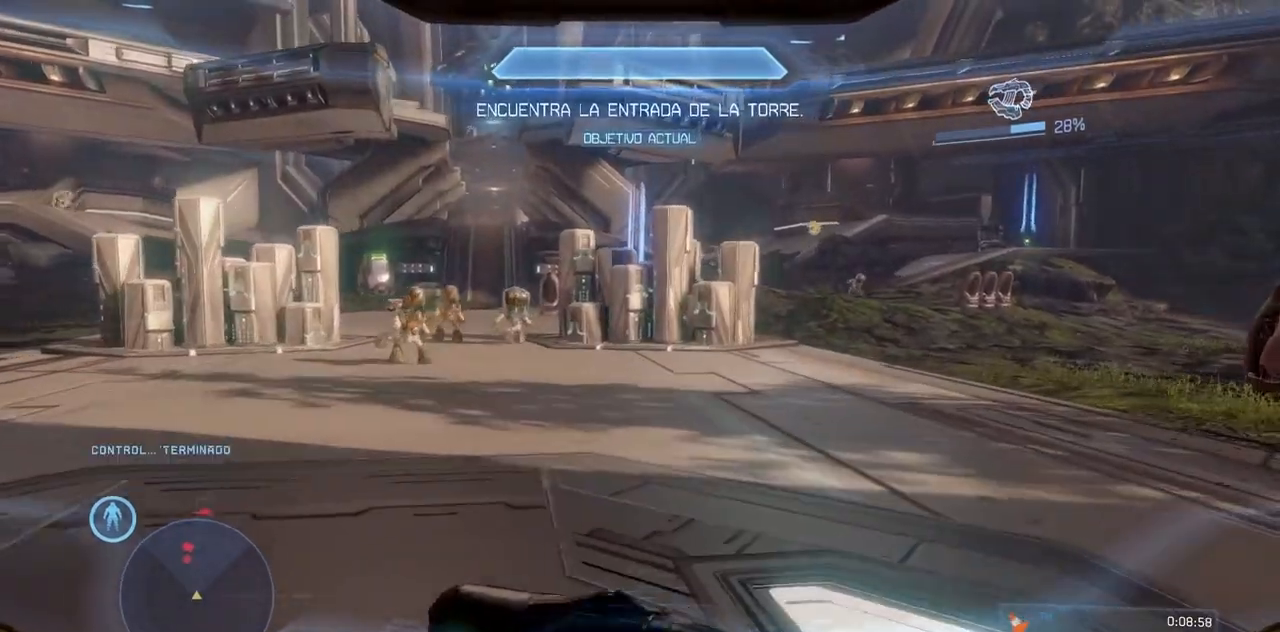
{"buttons": [], "left_stick": "up", "right_stick": "center", "events": []}
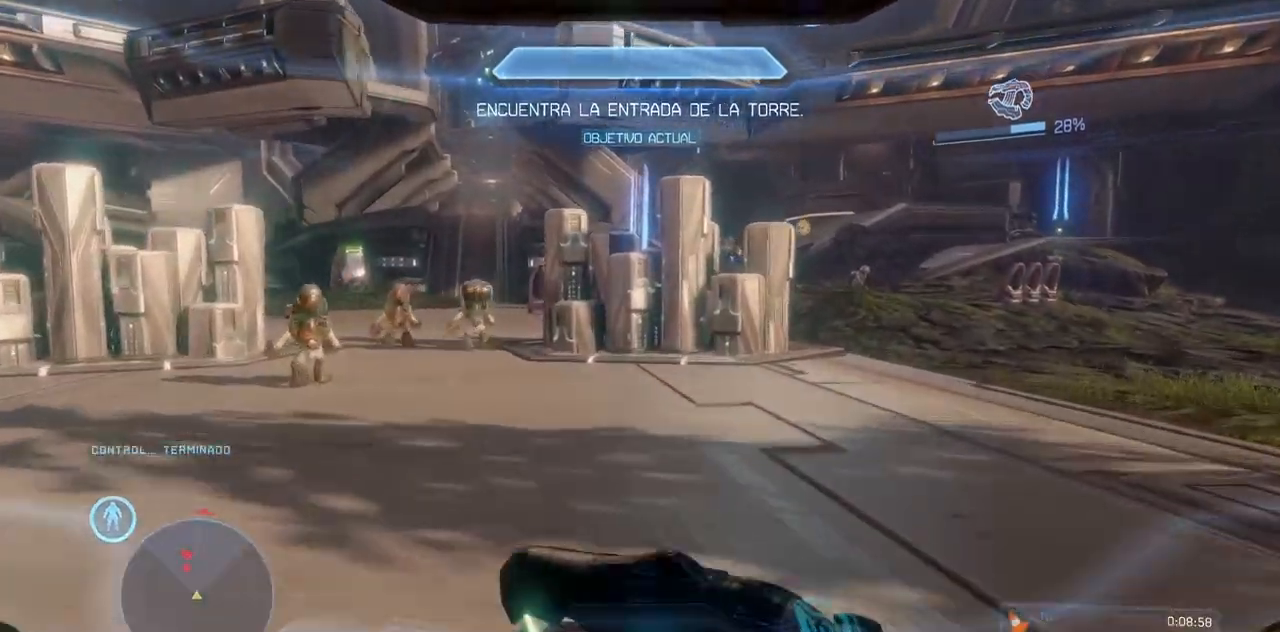
{"buttons": [], "left_stick": "up", "right_stick": "center", "events": []}
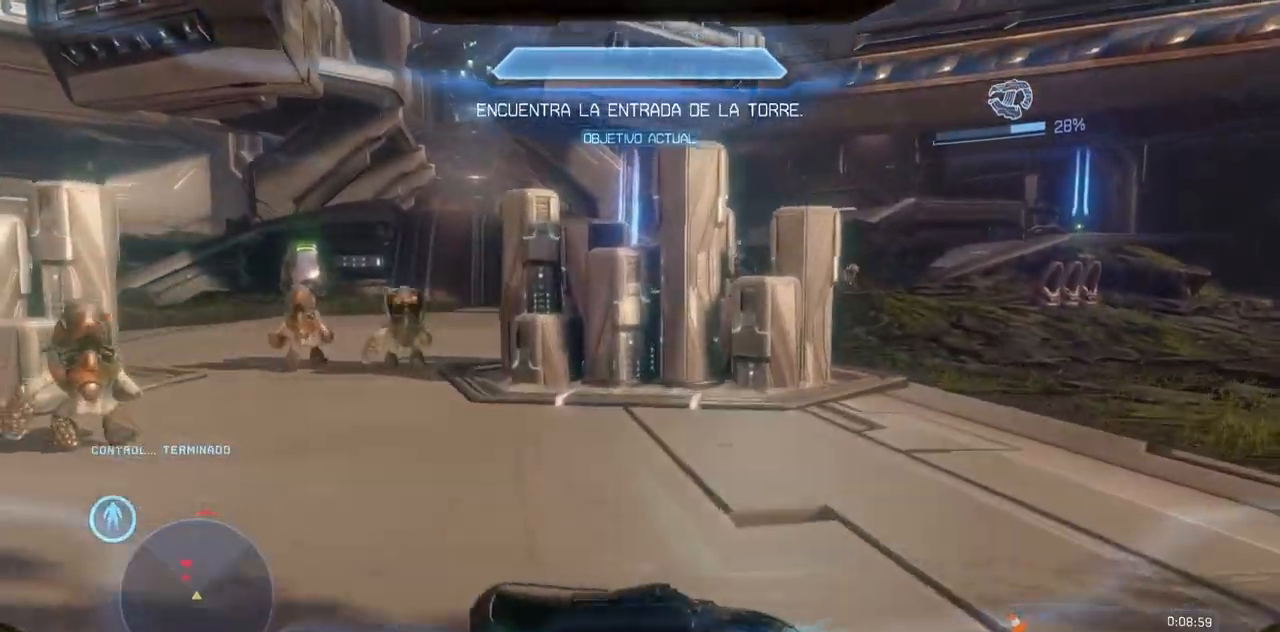
{"buttons": ["R2"], "left_stick": "up", "right_stick": "center", "events": [[384, "R2", "down"]]}
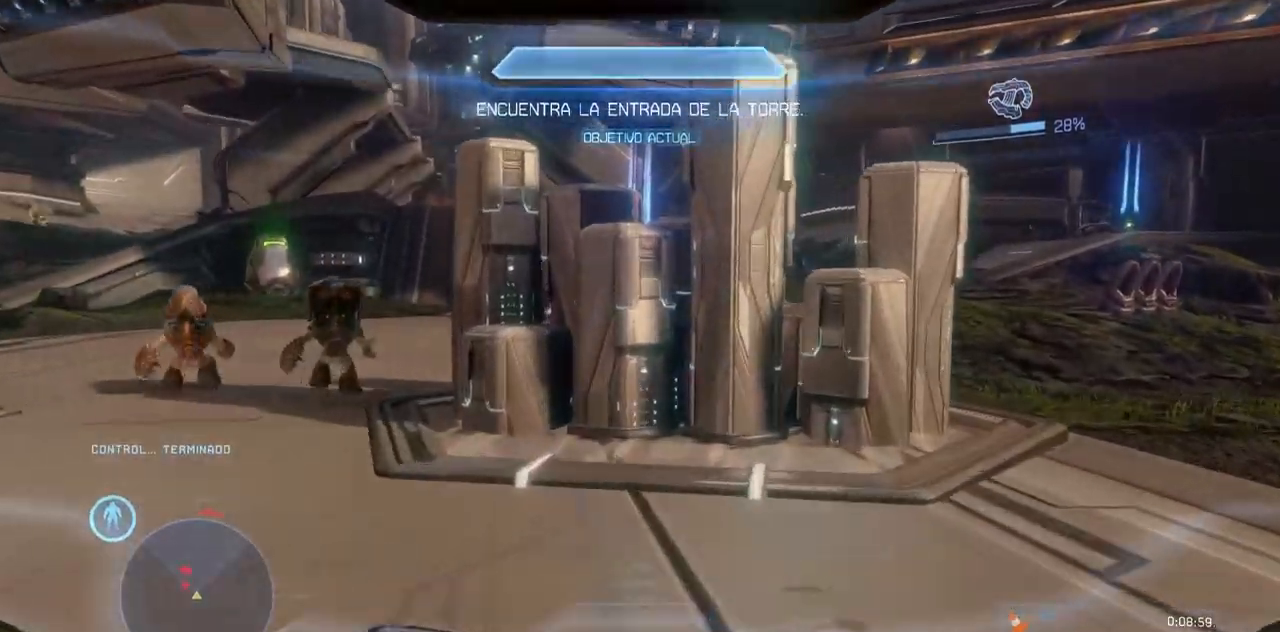
{"buttons": ["B", "R2"], "left_stick": "up", "right_stick": "right", "events": [[84, "B", "down"], [84, "right_stick", "right"]]}
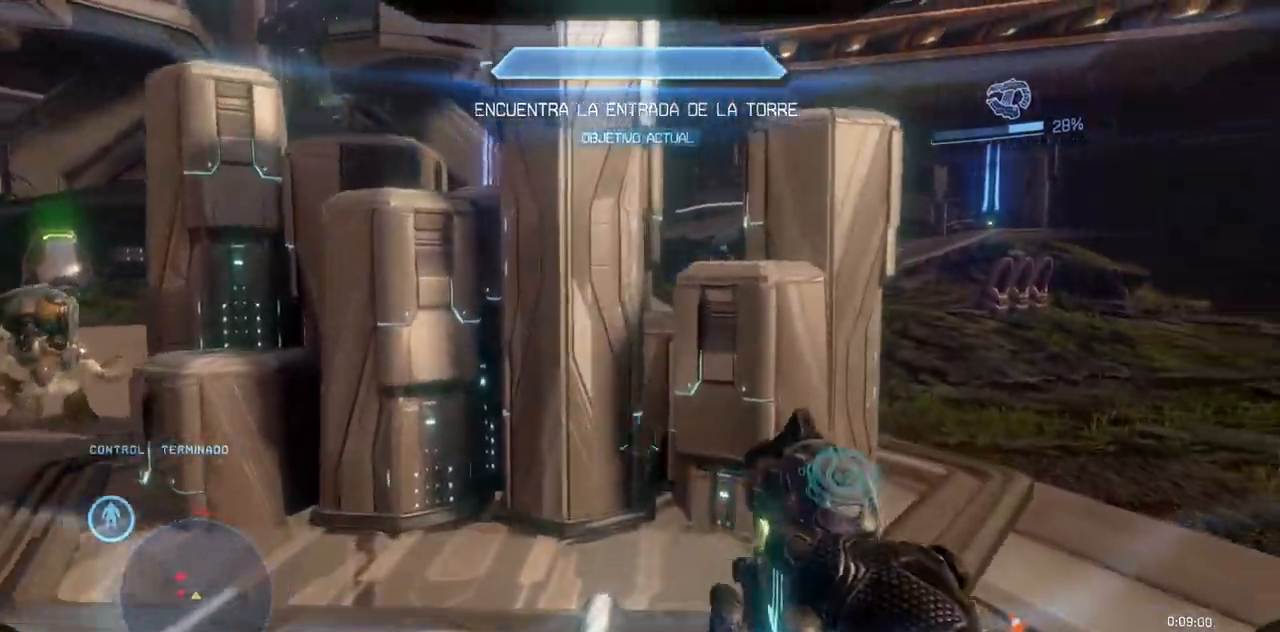
{"buttons": ["B", "R2"], "left_stick": "up", "right_stick": "up-right", "events": [[133, "B", "up"], [234, "B", "down"], [417, "right_stick", "up-right"]]}
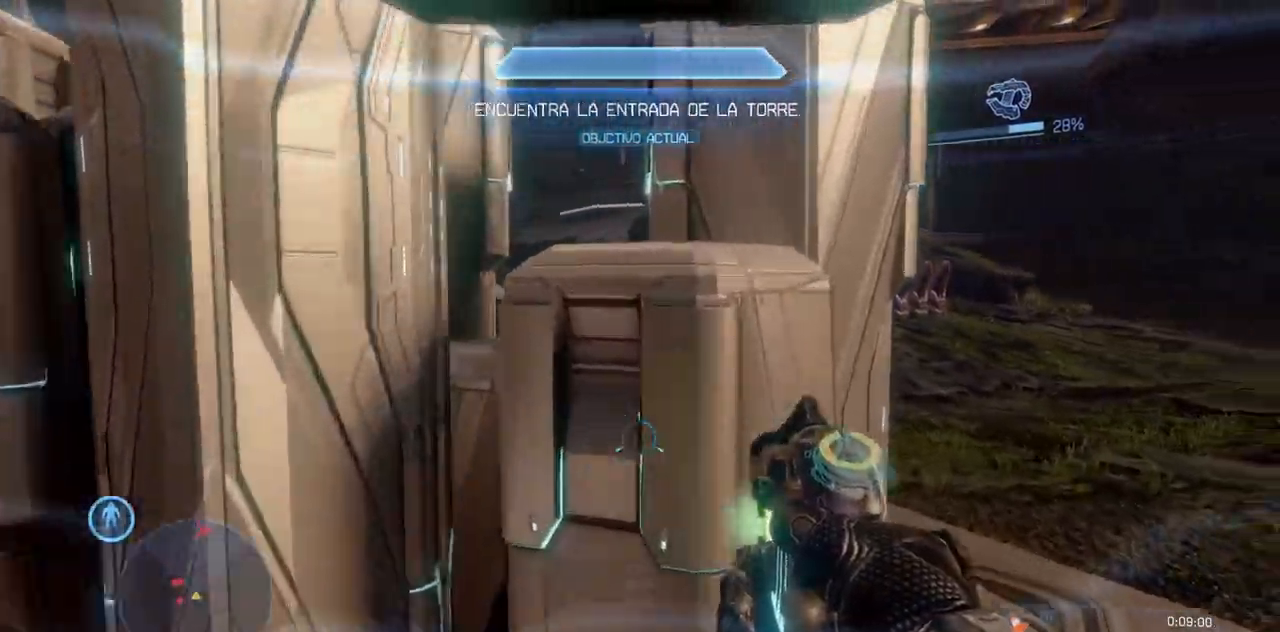
{"buttons": ["Y", "R2"], "left_stick": "up-right", "right_stick": "up"}
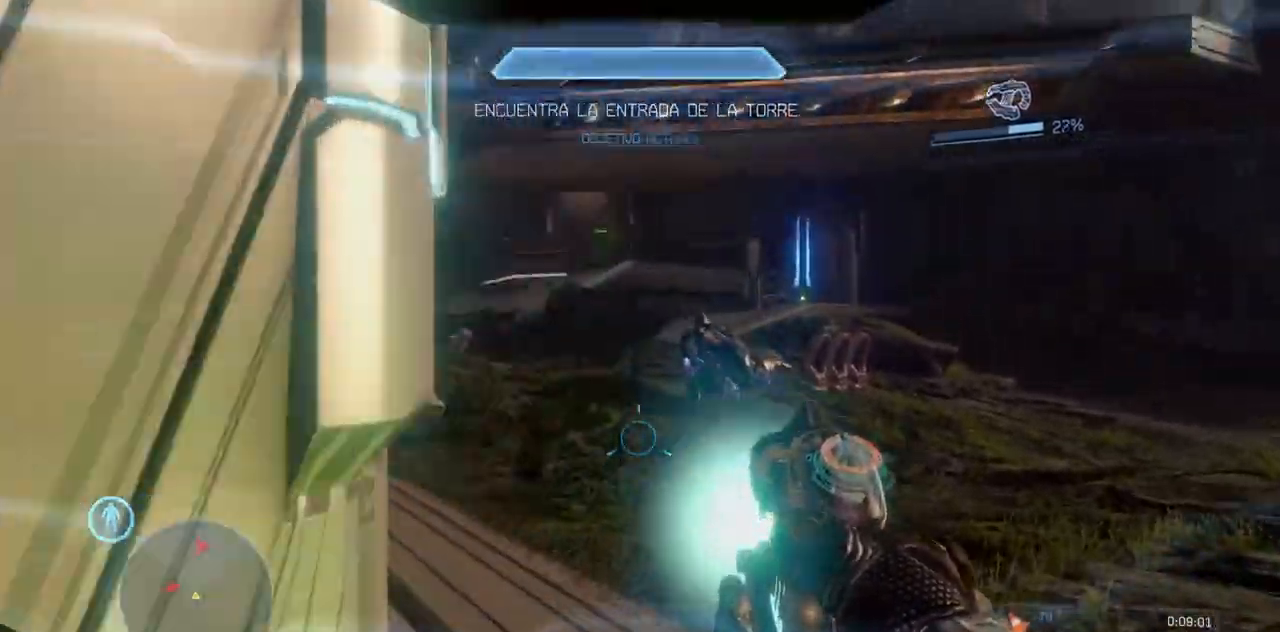
{"buttons": [], "left_stick": "up-right", "right_stick": "center"}